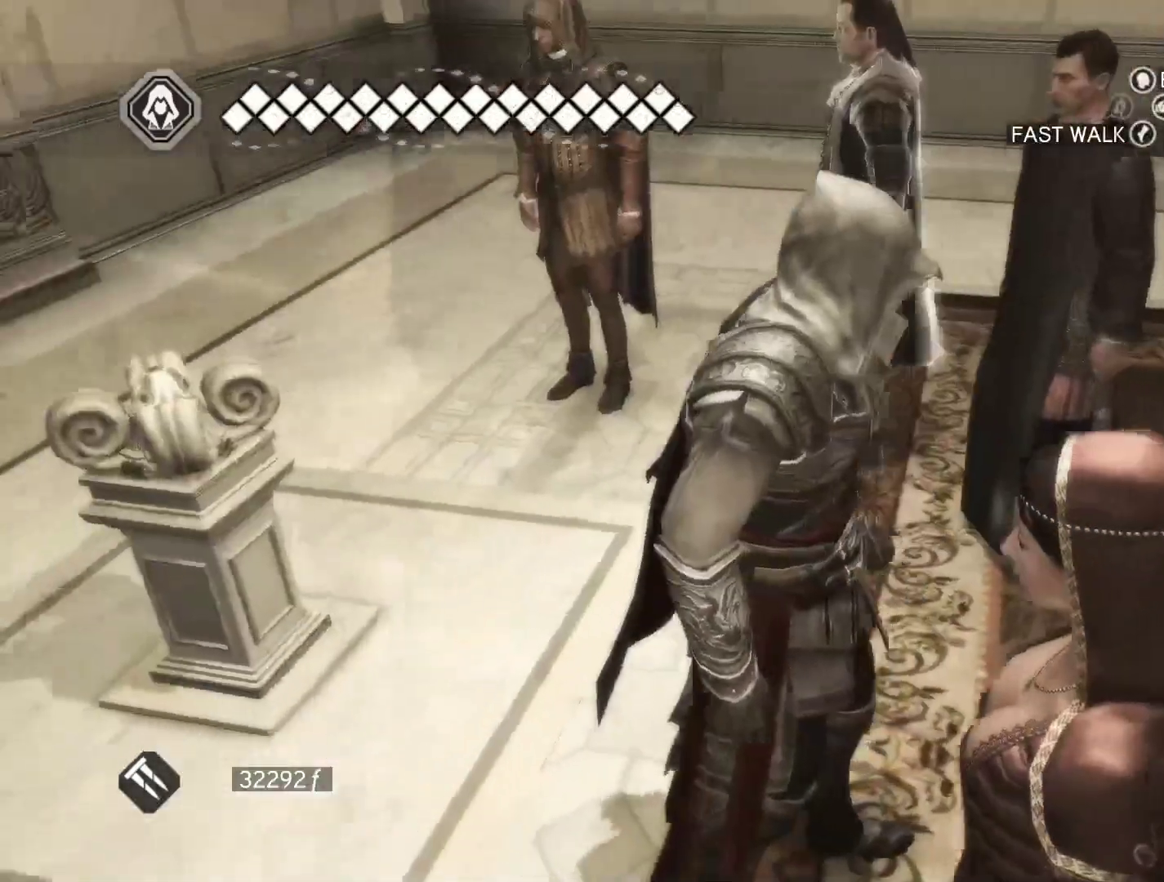
Gameplay with keyboard and mouse; each line is a JSON object with the keys and mouse buttons held at the frame after it. "events" lists presses ("down") and releases ("up") of "1", "2", "3", "4", "5", "a", "alt", "c", "caps_lock", "ctrl", "d", "e", "f", "g", "q", "r", "s", "shift", "space", "t", "tab", "v", "w", "x", "z", "mouse_left", "mouse_wheel" and "mouse_right" between this image and that frame as [ms after this image, input, new state], when the widget could be followed in between. "mouse_left", "mouse_wheel", "mouse_right" = the "left", "wheel", "right" buttons of the "mouse" list. No other keys are recorded. "wheel" means that the mouse wheel is clicked or scrolled. "mouse_move" is the direction in which the mouse moves at that frame (one of eight, or "still"), when it could be read.
{"keys": ["w"], "mouse": [], "mouse_move": "up", "events": [[116, "w", "down"]]}
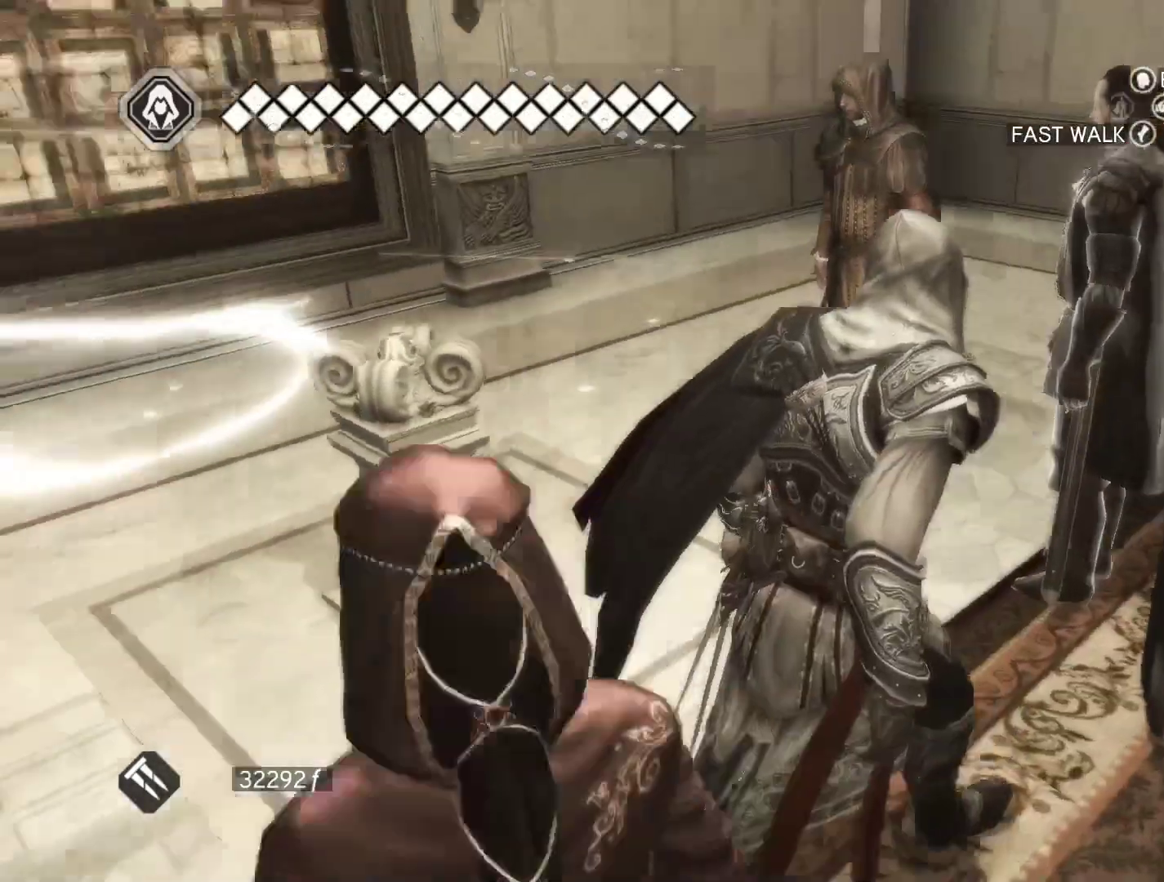
{"keys": ["a", "w"], "mouse": [], "mouse_move": "still", "events": [[133, "a", "down"]]}
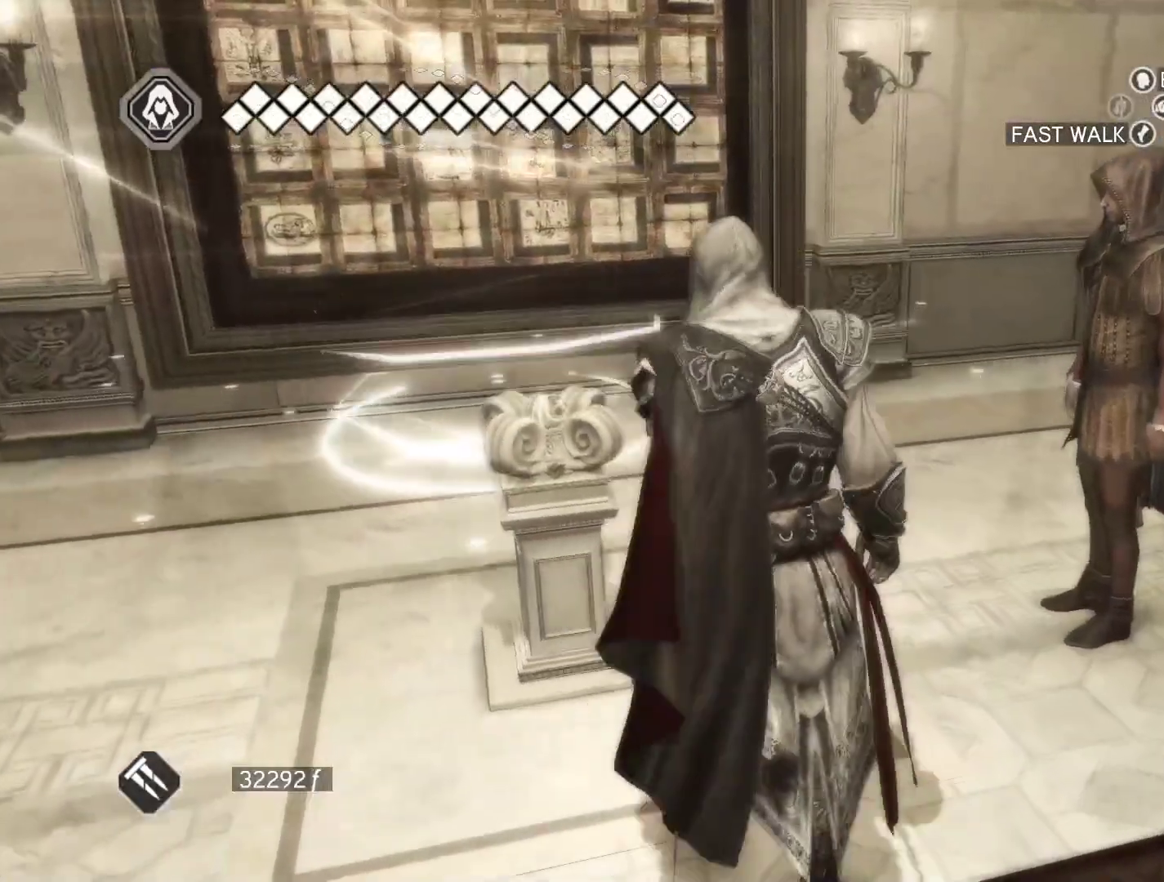
{"keys": ["w"], "mouse": [], "mouse_move": "still", "events": [[383, "a", "up"]]}
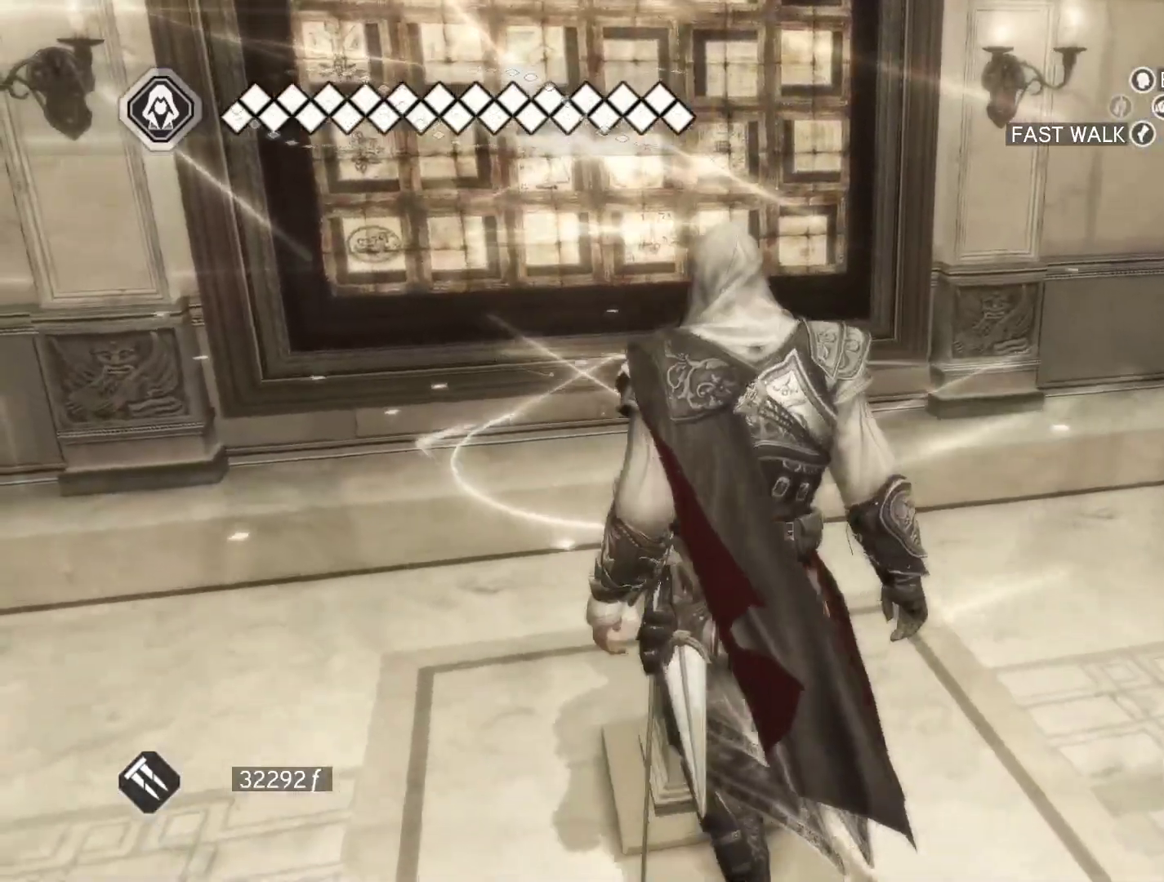
{"keys": [], "mouse": [], "mouse_move": "still", "events": [[266, "w", "up"]]}
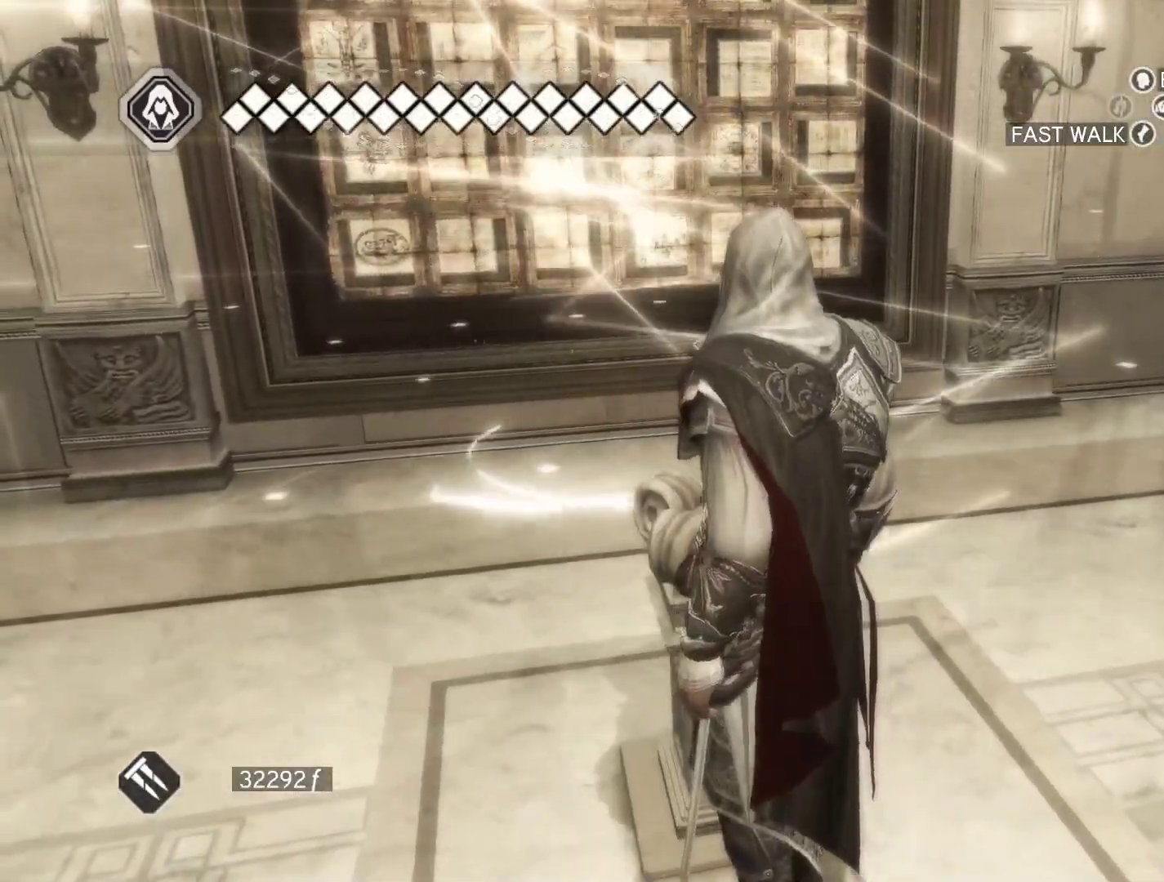
{"keys": ["d", "w"], "mouse": [], "mouse_move": "still", "events": [[100, "w", "down"], [233, "d", "down"]]}
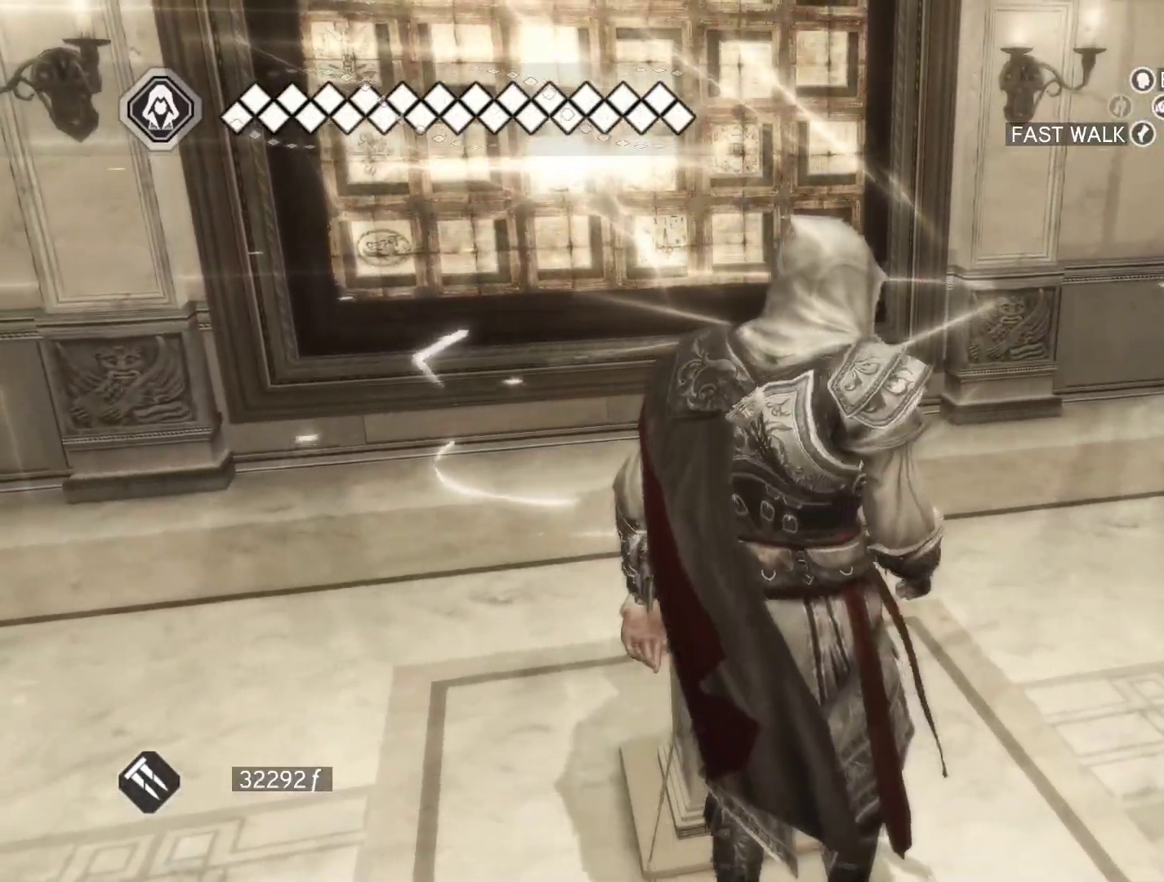
{"keys": ["w"], "mouse": [], "mouse_move": "still", "events": [[383, "d", "up"]]}
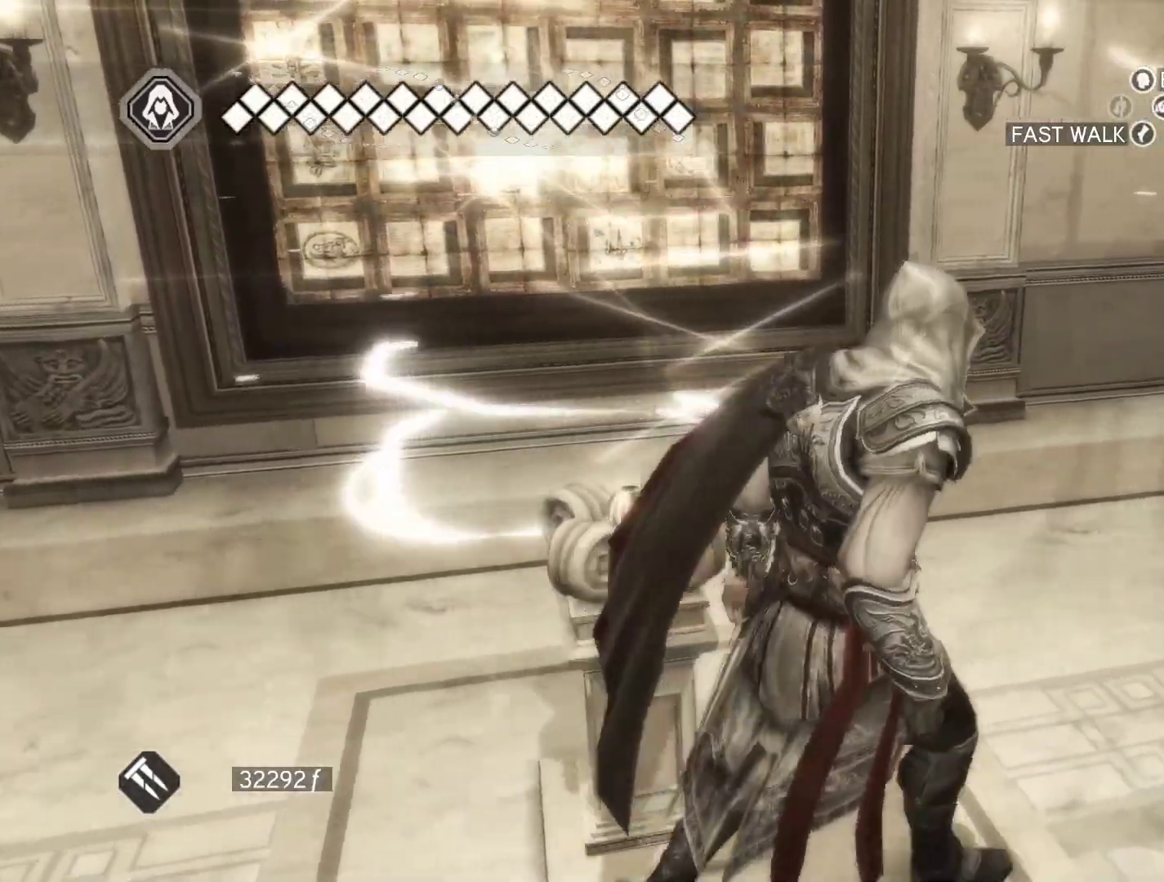
{"keys": ["a", "w"], "mouse": ["right"], "mouse_move": "still", "events": [[216, "mouse_right", "down"], [400, "a", "down"]]}
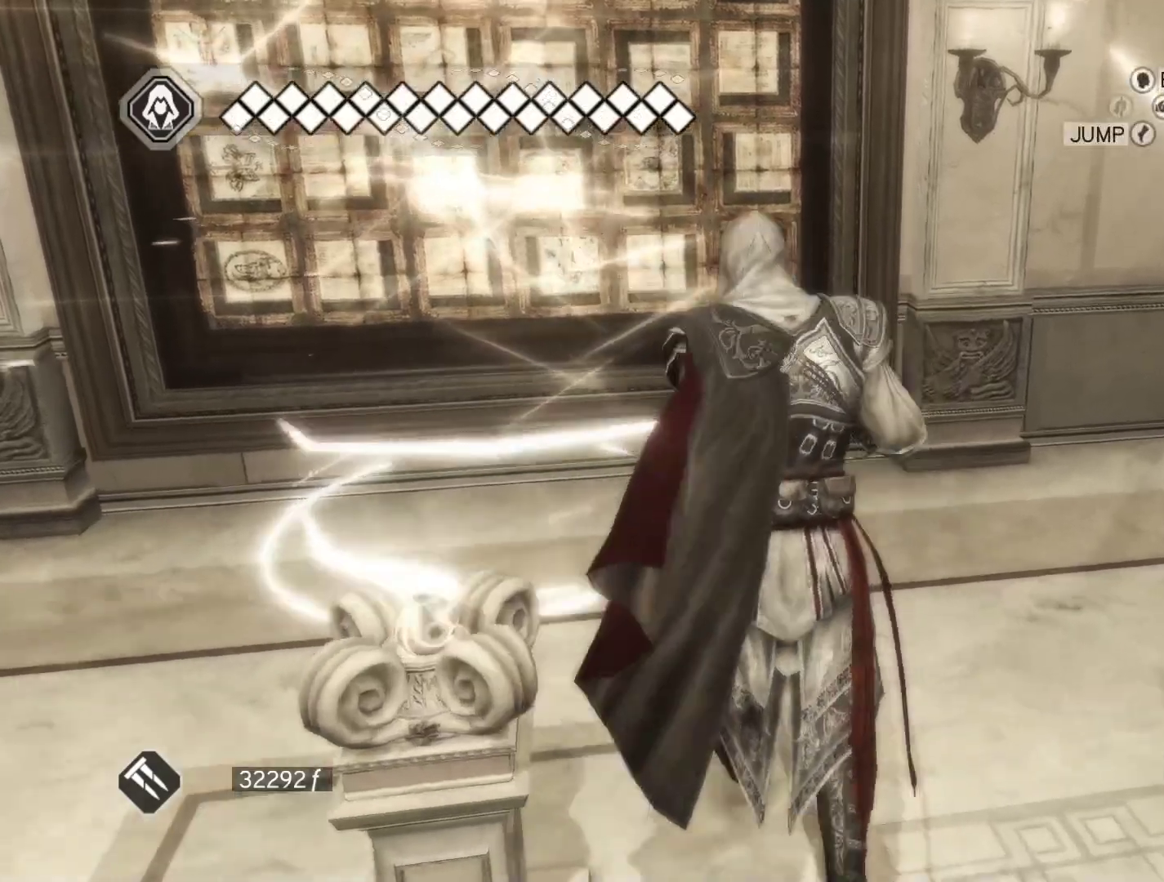
{"keys": ["a", "w"], "mouse": [], "mouse_move": "still", "events": [[100, "mouse_right", "up"], [183, "w", "up"], [466, "w", "down"]]}
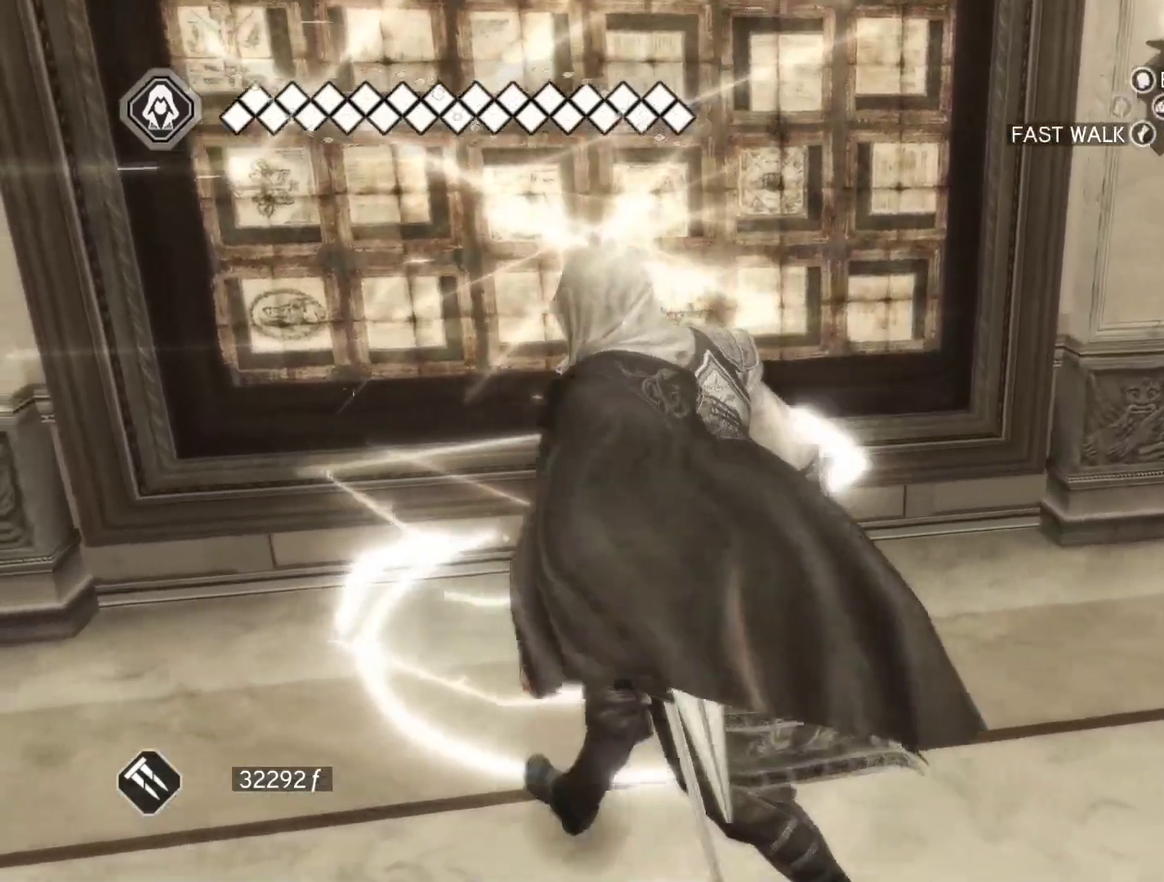
{"keys": [], "mouse": [], "mouse_move": "still", "events": [[16, "a", "up"], [200, "w", "up"]]}
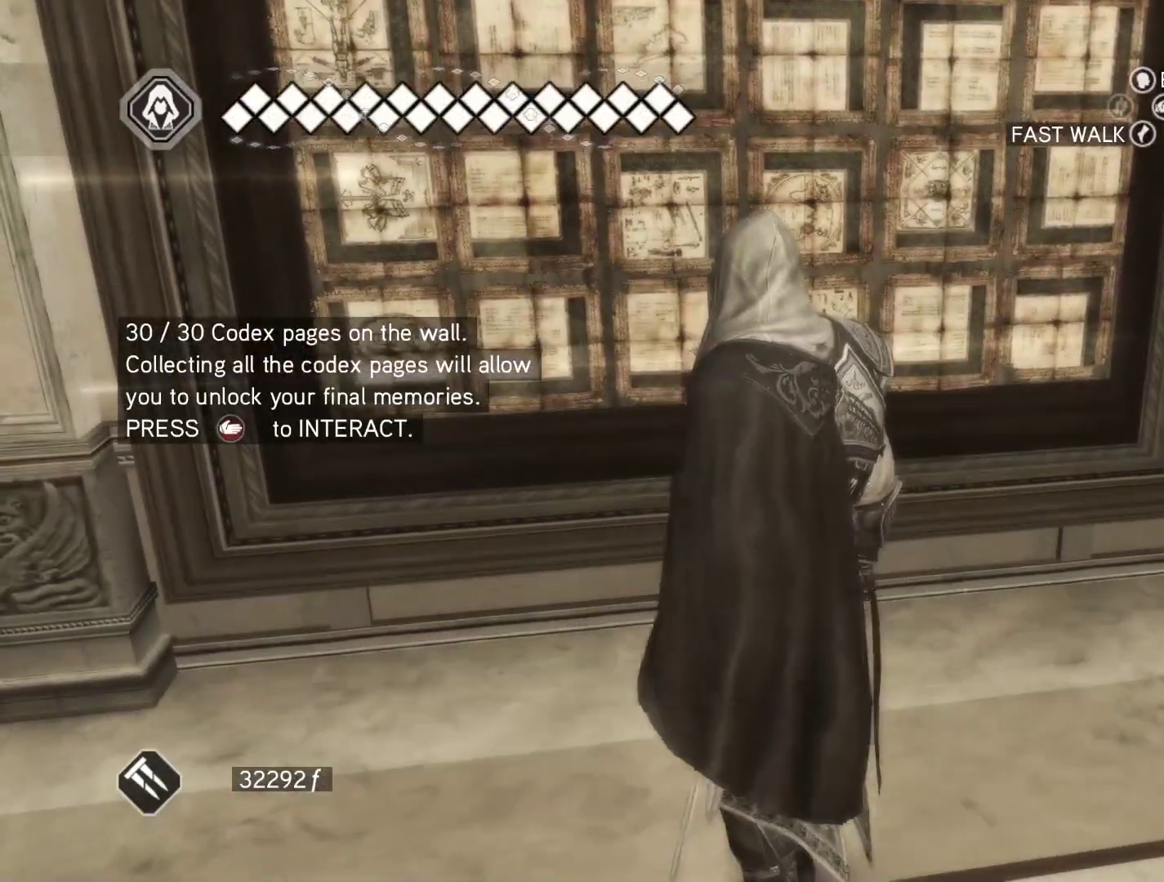
{"keys": [], "mouse": [], "mouse_move": "still", "events": []}
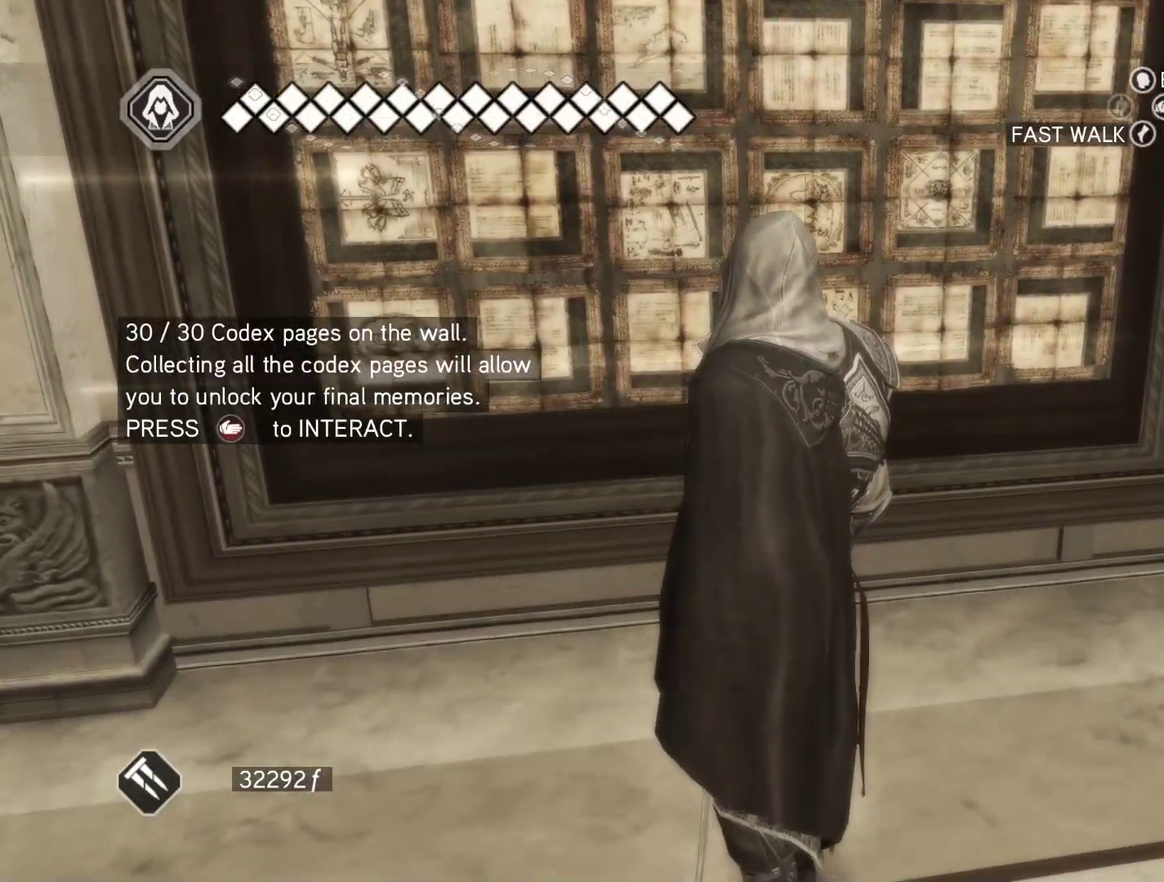
{"keys": ["shift"], "mouse": [], "mouse_move": "still", "events": [[50, "shift", "down"]]}
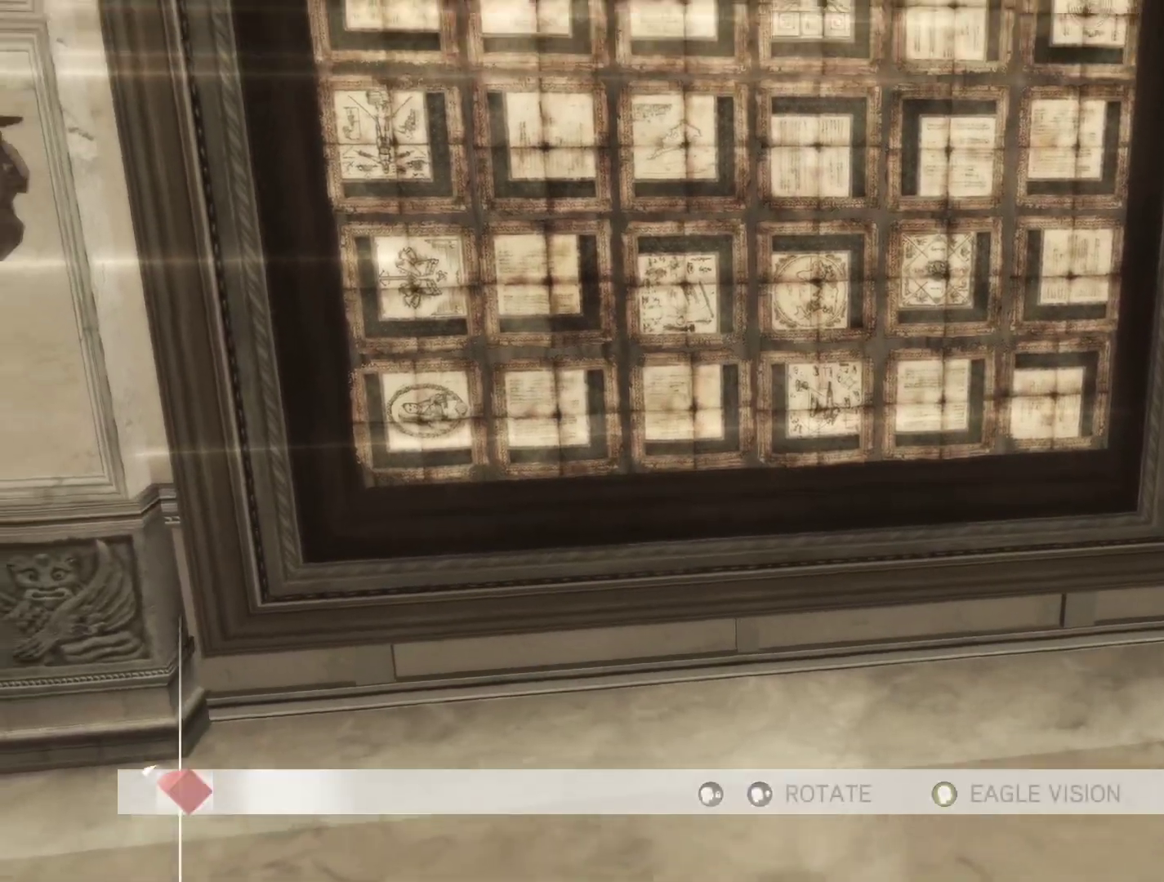
{"keys": [], "mouse": [], "mouse_move": "still", "events": [[66, "shift", "up"]]}
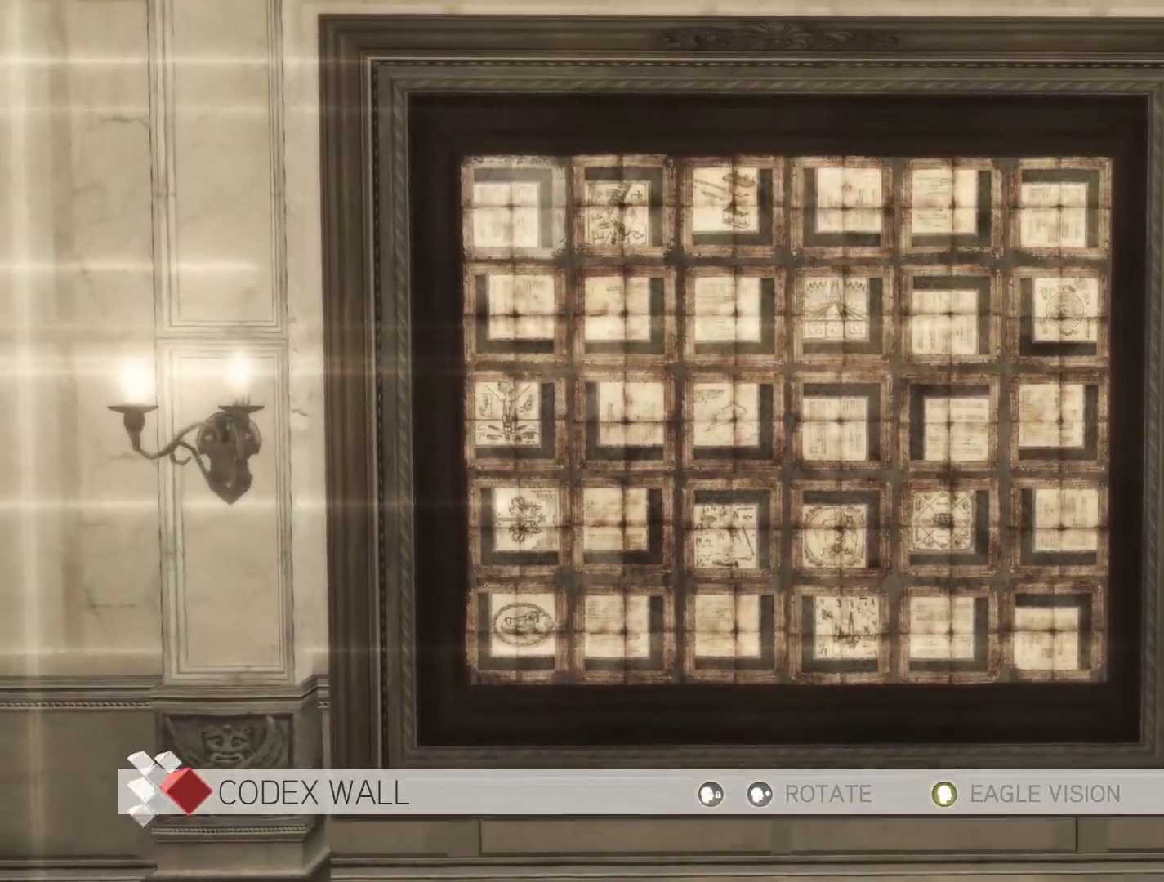
{"keys": [], "mouse": [], "mouse_move": "still", "events": []}
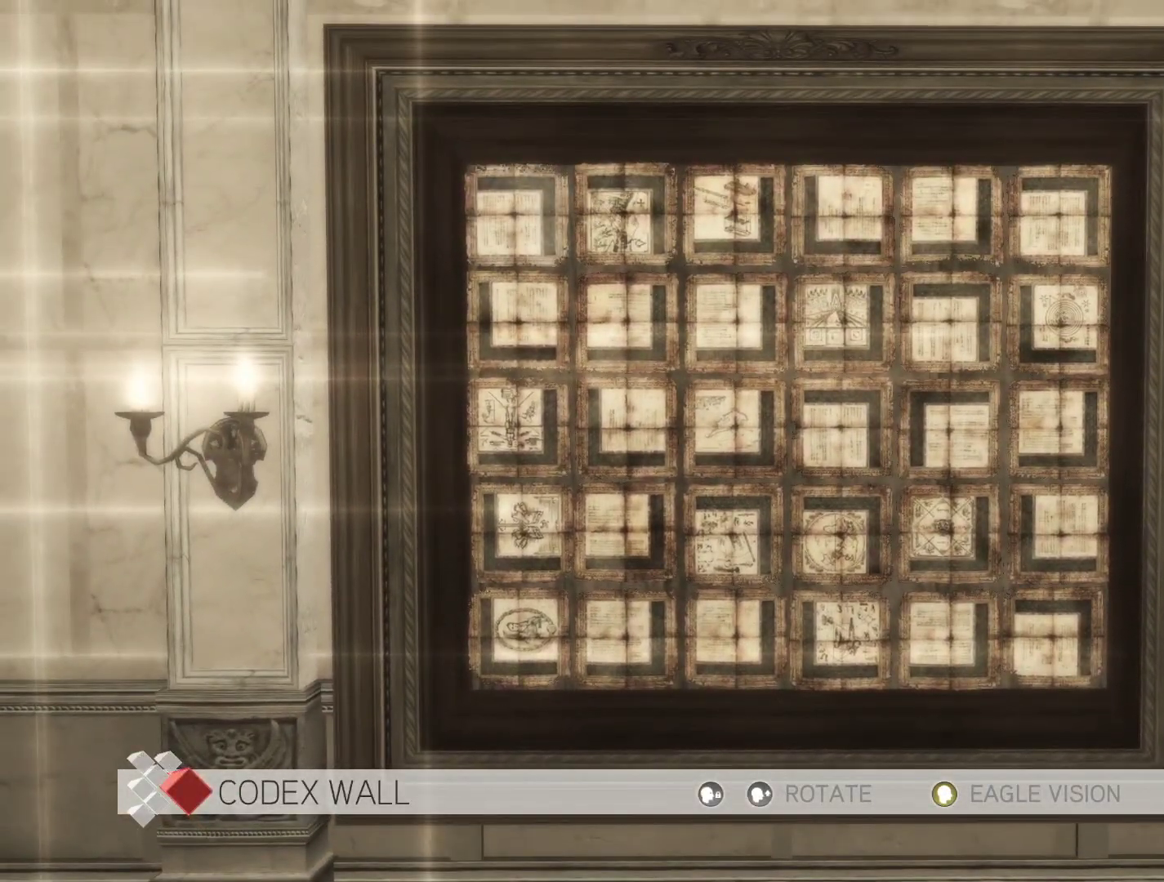
{"keys": [], "mouse": [], "mouse_move": "still", "events": []}
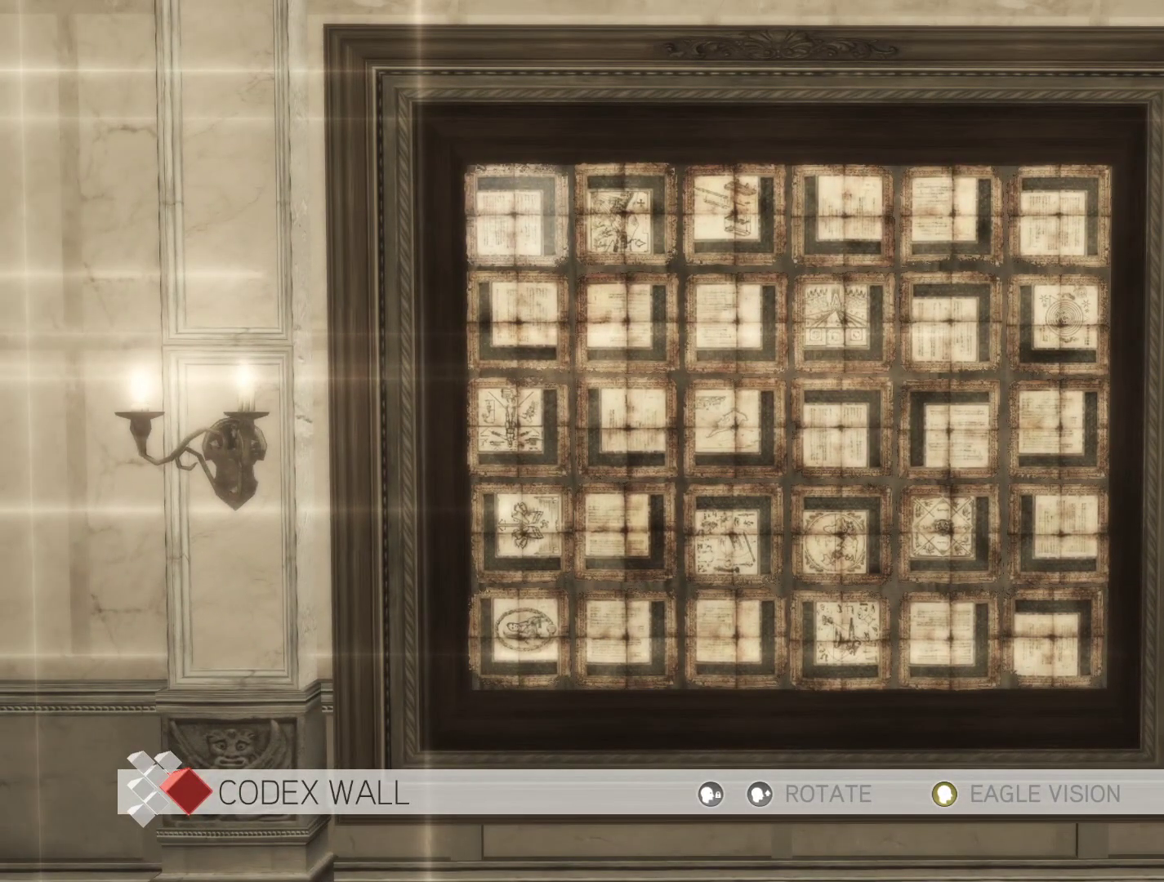
{"keys": [], "mouse": [], "mouse_move": "still", "events": []}
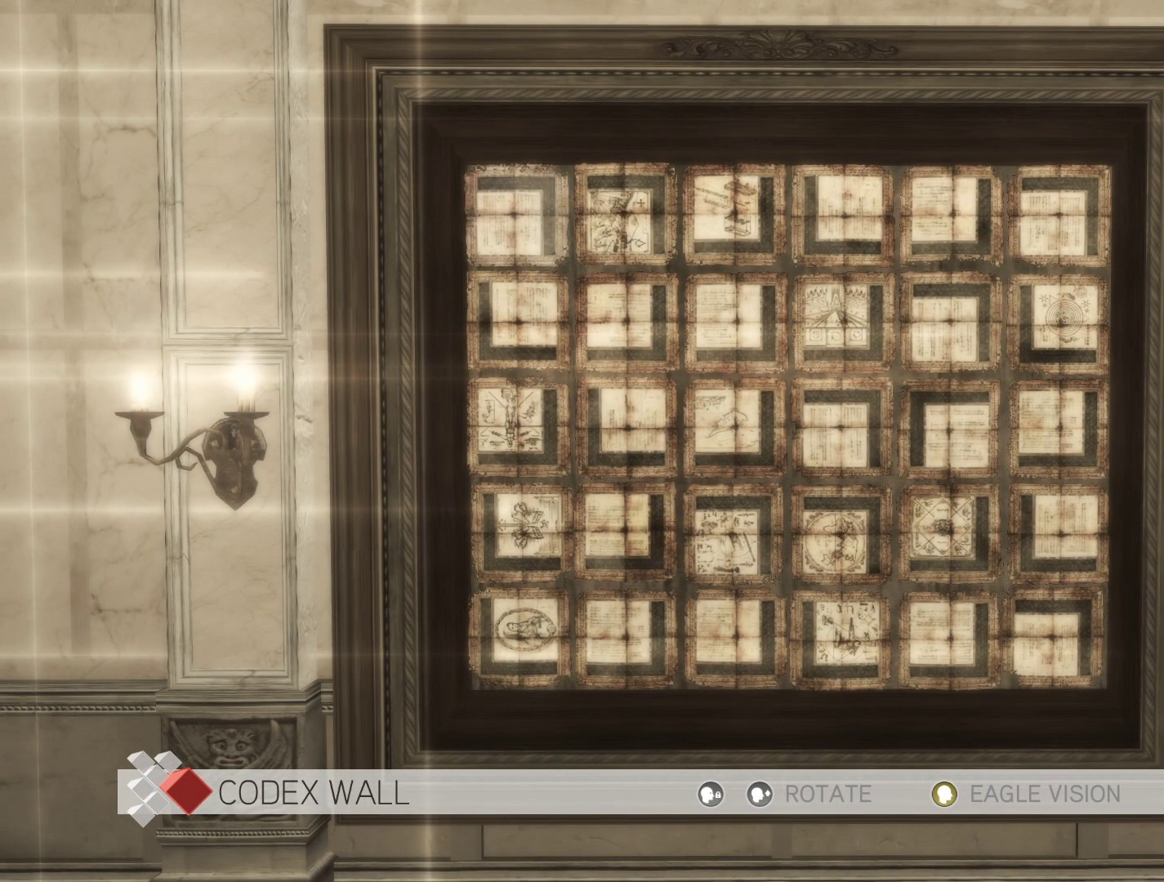
{"keys": [], "mouse": [], "mouse_move": "still", "events": []}
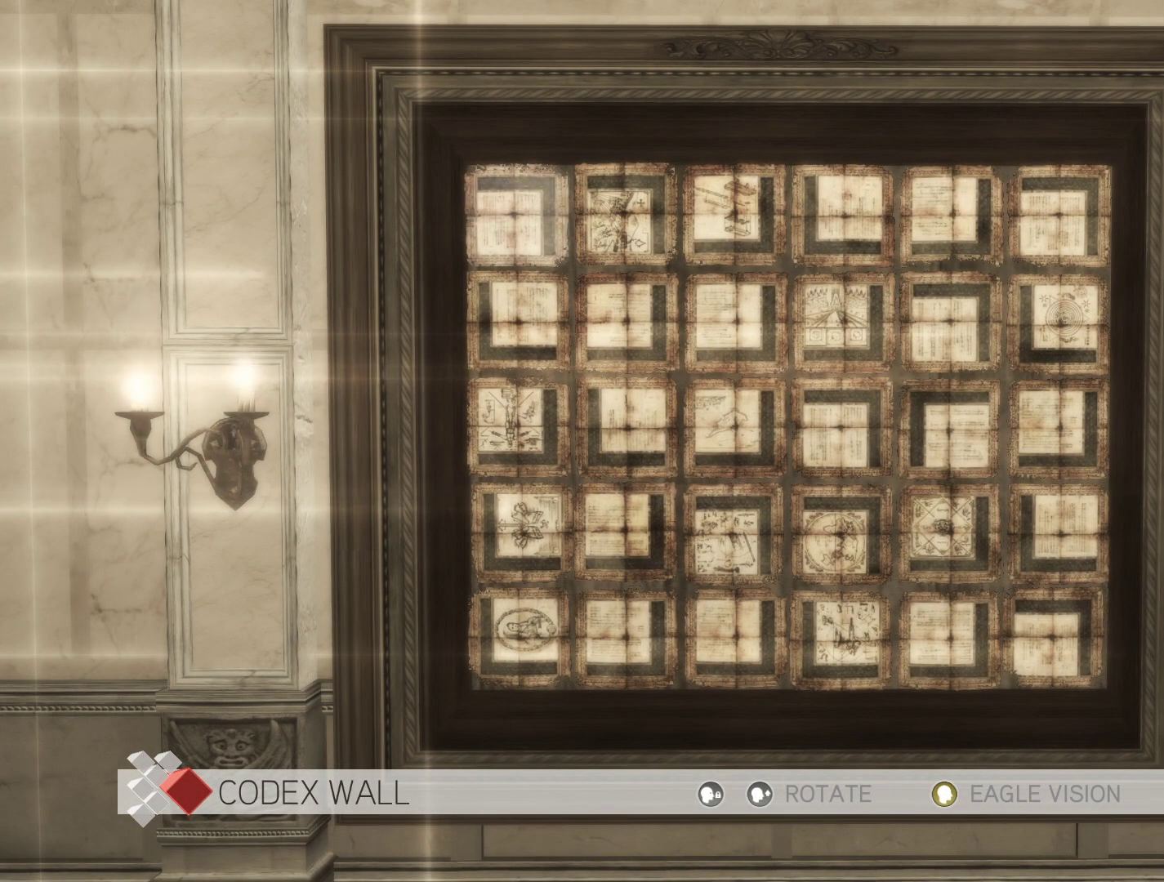
{"keys": [], "mouse": [], "mouse_move": "still", "events": []}
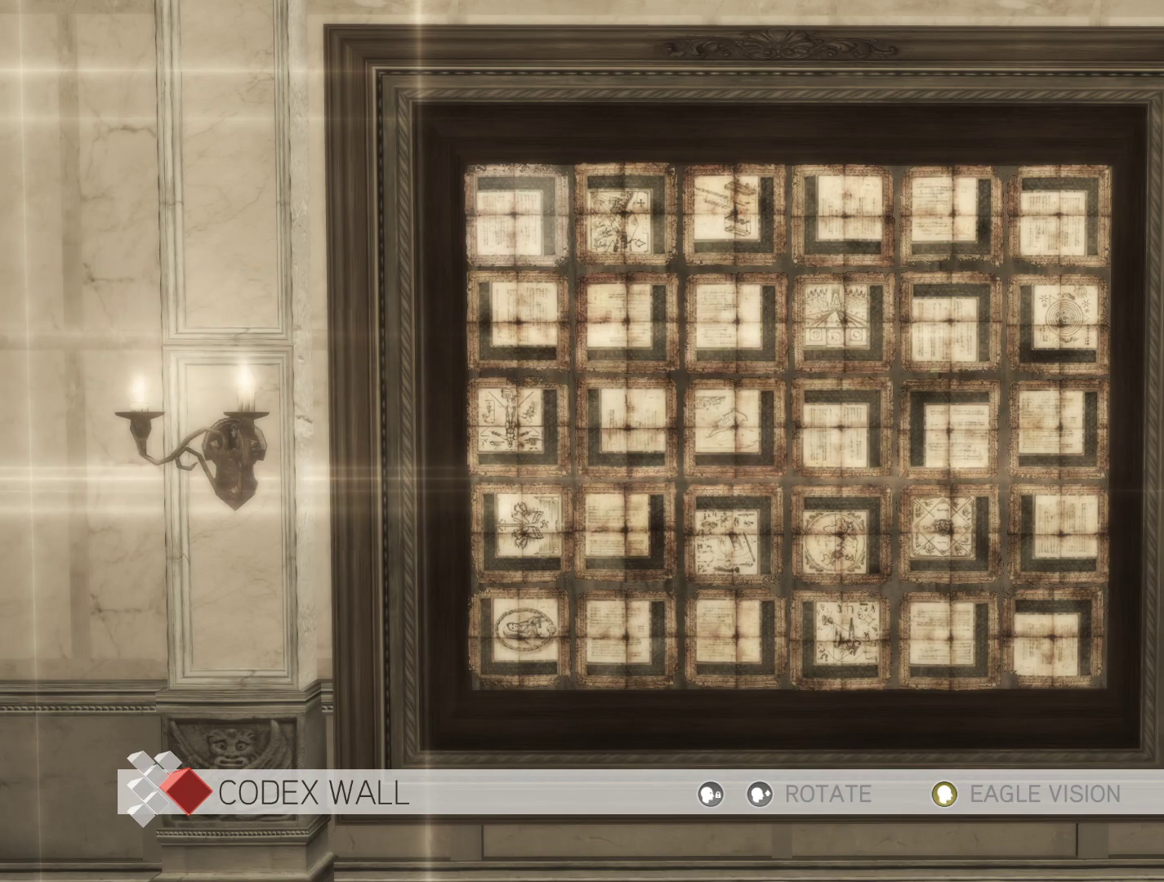
{"keys": [], "mouse": [], "mouse_move": "still", "events": []}
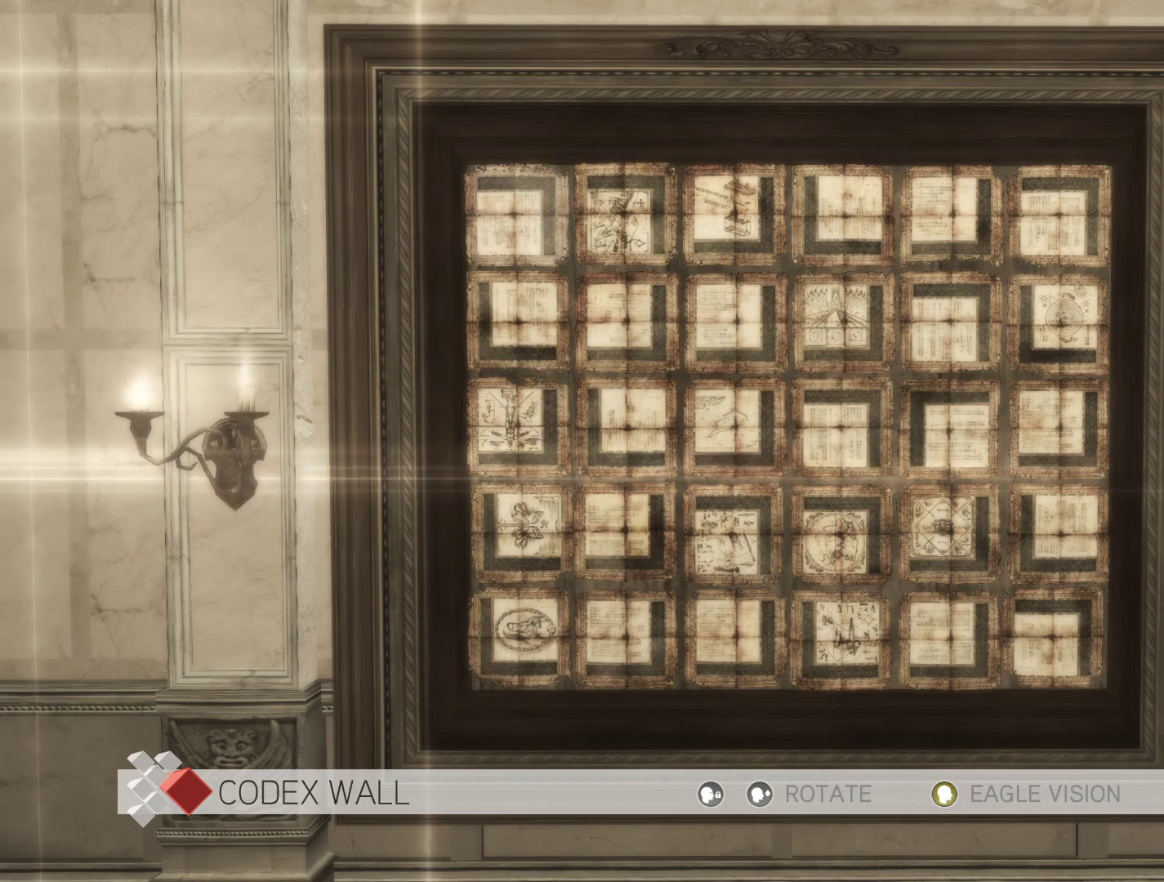
{"keys": ["e"], "mouse": [], "mouse_move": "still", "events": [[116, "e", "down"]]}
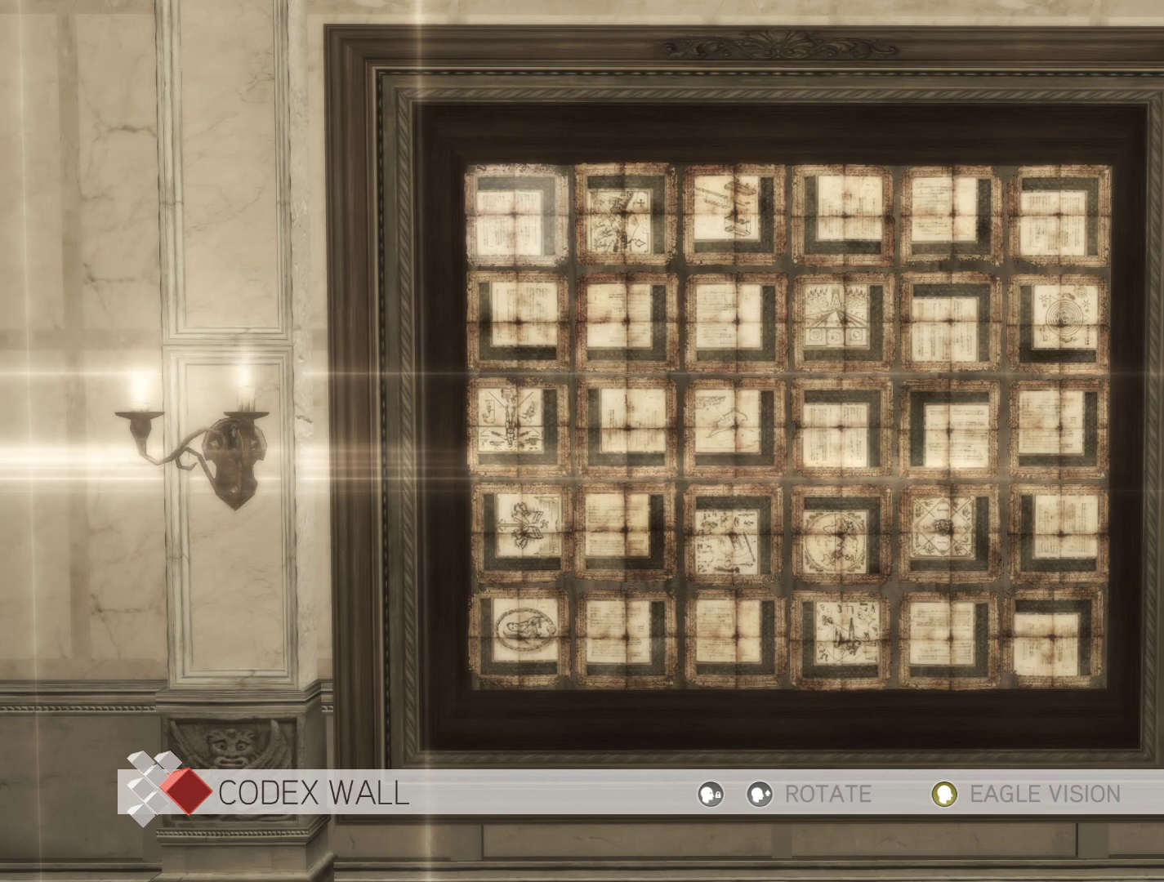
{"keys": ["e"], "mouse": [], "mouse_move": "still", "events": []}
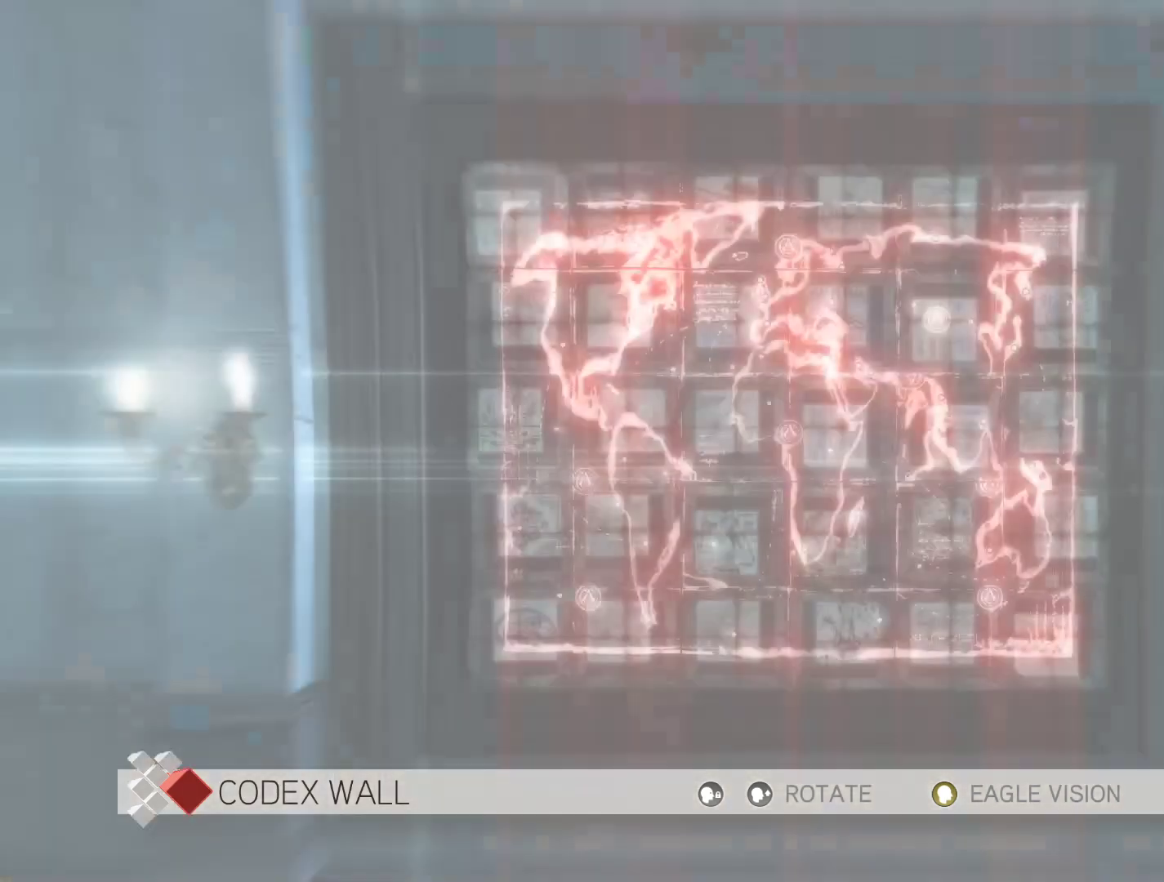
{"keys": [], "mouse": [], "mouse_move": "still", "events": [[50, "e", "up"]]}